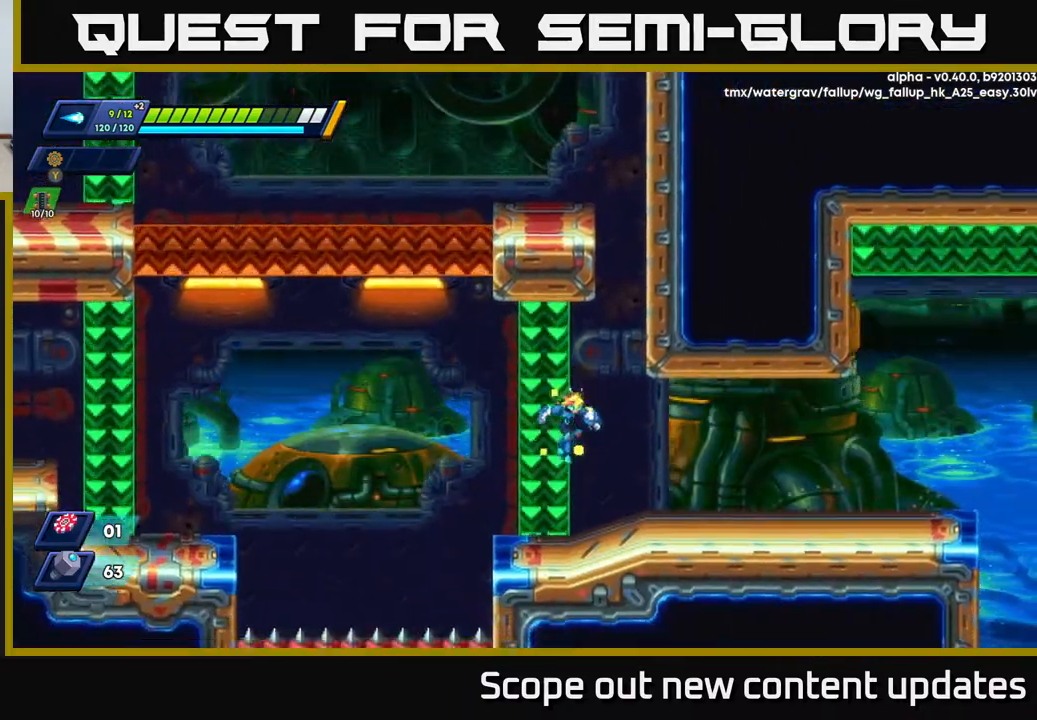
Gameplay with a controller (Xbox layout); each line is a JSON object with the inputs held at the frame after it. "events" lists button and stick changes between this image and that frame as [ms after this image, input, new state], when the widget could be followed in between.
{"buttons": ["DPAD_RIGHT"], "left_stick": "center", "right_stick": "center", "events": [[67, "right_stick", "down"], [317, "DPAD_RIGHT", "up"], [350, "right_stick", "down-left"], [467, "right_stick", "center"], [483, "DPAD_RIGHT", "down"]]}
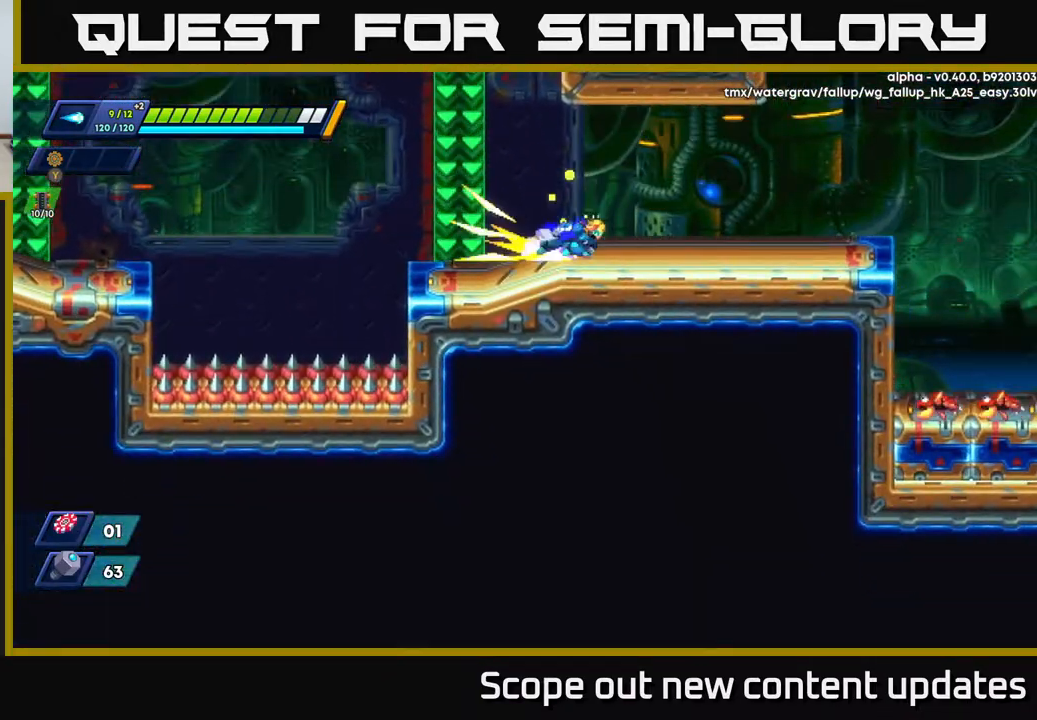
{"buttons": ["R2", "DPAD_RIGHT"], "left_stick": "center", "right_stick": "center", "events": [[17, "R2", "down"]]}
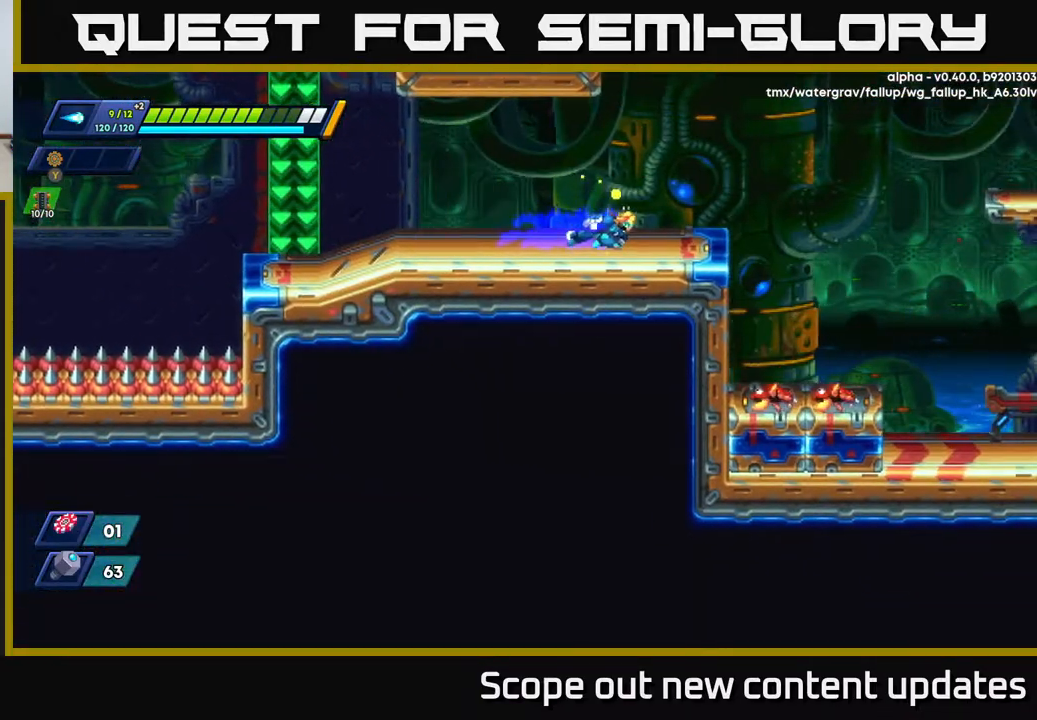
{"buttons": ["R2", "DPAD_RIGHT"], "left_stick": "center", "right_stick": "center", "events": [[283, "A", "down"], [450, "A", "up"]]}
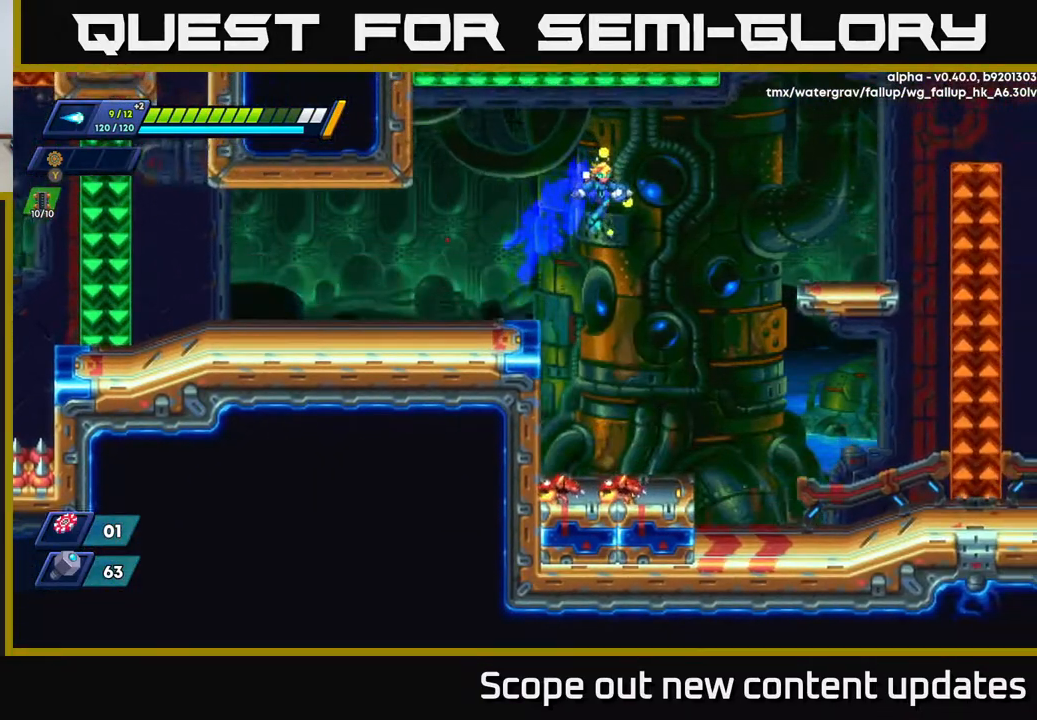
{"buttons": [], "left_stick": "center", "right_stick": "center", "events": [[333, "R2", "up"], [500, "DPAD_RIGHT", "up"]]}
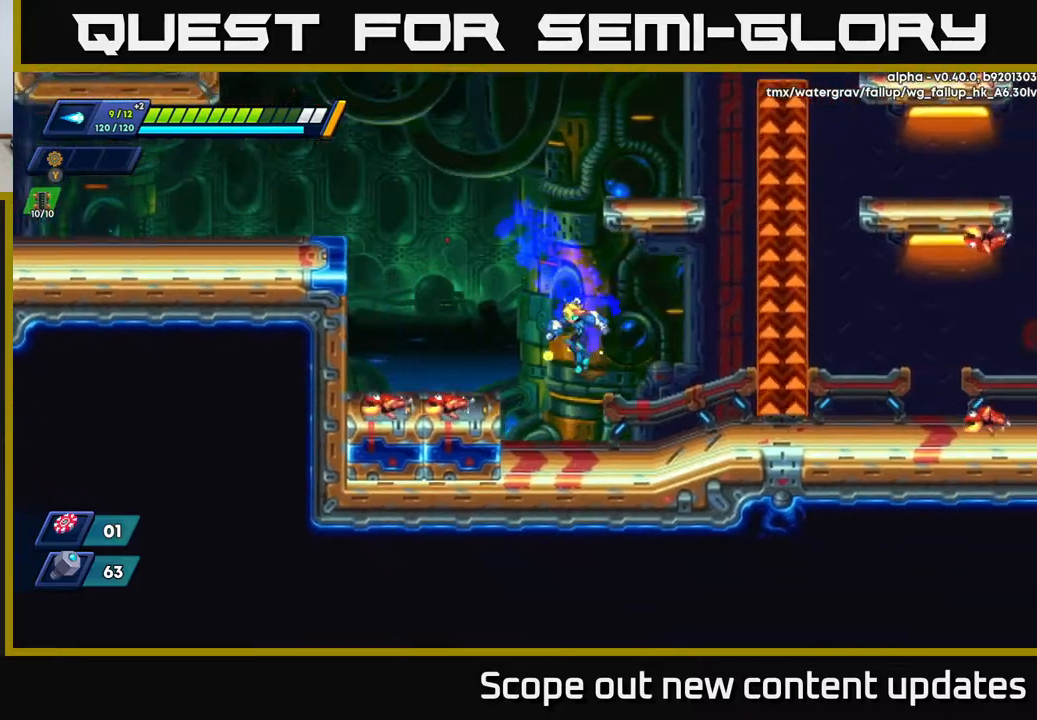
{"buttons": ["DPAD_LEFT"], "left_stick": "center", "right_stick": "center", "events": [[33, "DPAD_LEFT", "down"], [67, "X", "down"], [83, "DPAD_LEFT", "up"], [167, "X", "up"], [283, "A", "down"], [400, "DPAD_LEFT", "down"], [400, "X", "down"], [433, "A", "up"], [500, "X", "up"]]}
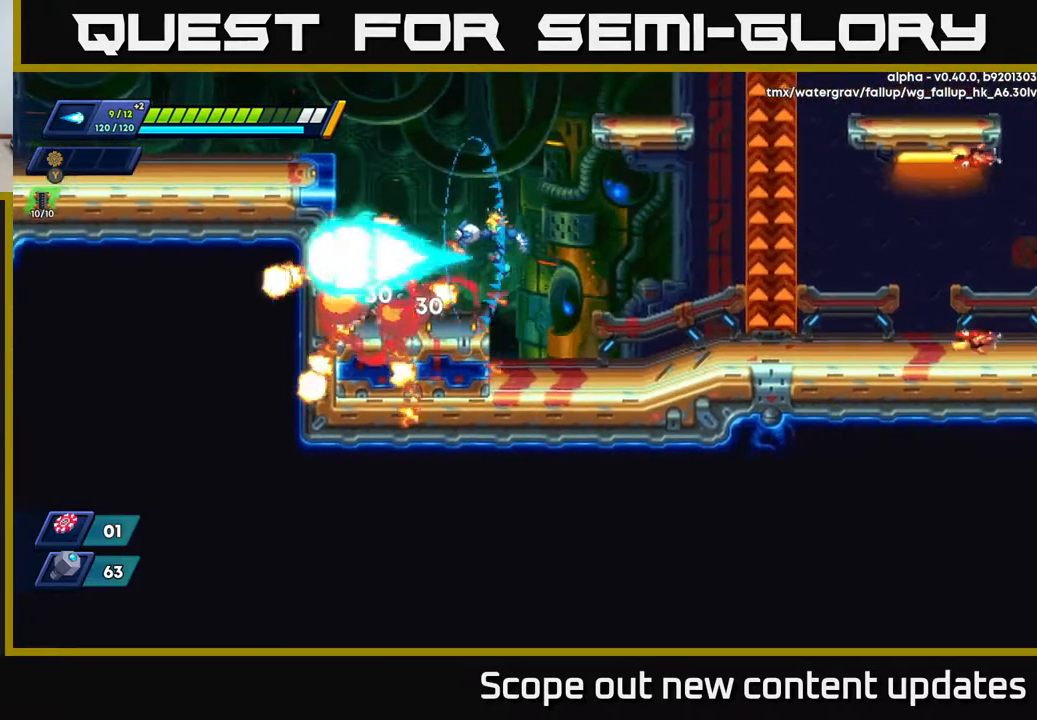
{"buttons": ["A"], "left_stick": "center", "right_stick": "center", "events": [[233, "DPAD_LEFT", "up"], [433, "A", "down"]]}
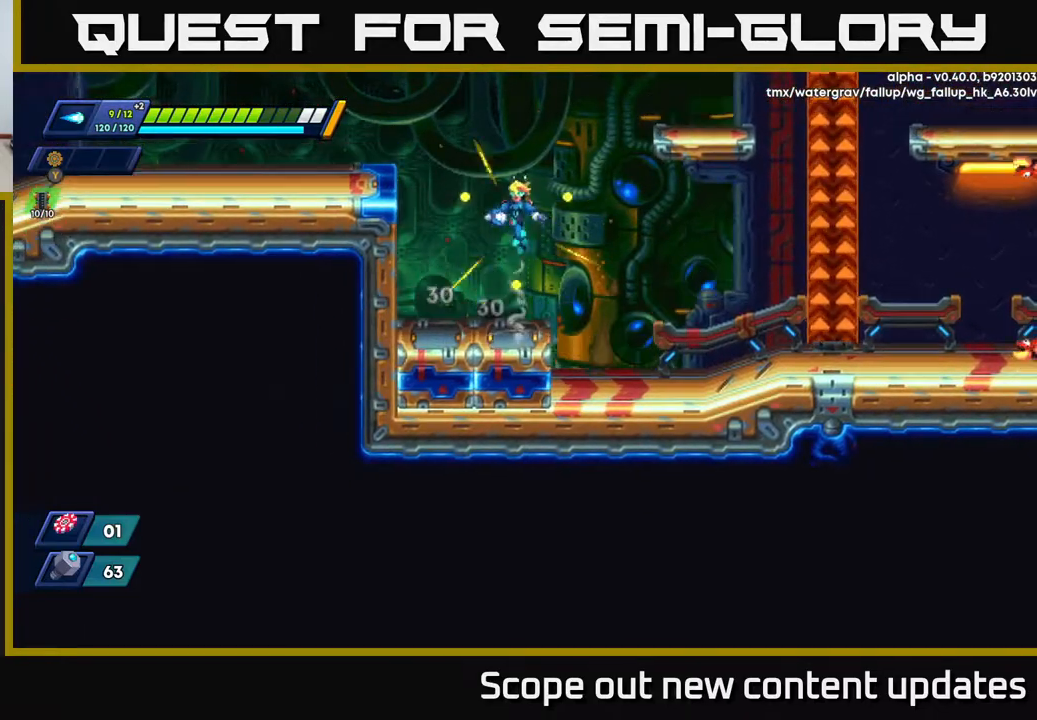
{"buttons": ["DPAD_RIGHT"], "left_stick": "center", "right_stick": "center", "events": [[117, "A", "up"], [150, "DPAD_RIGHT", "down"], [333, "X", "down"], [417, "X", "up"]]}
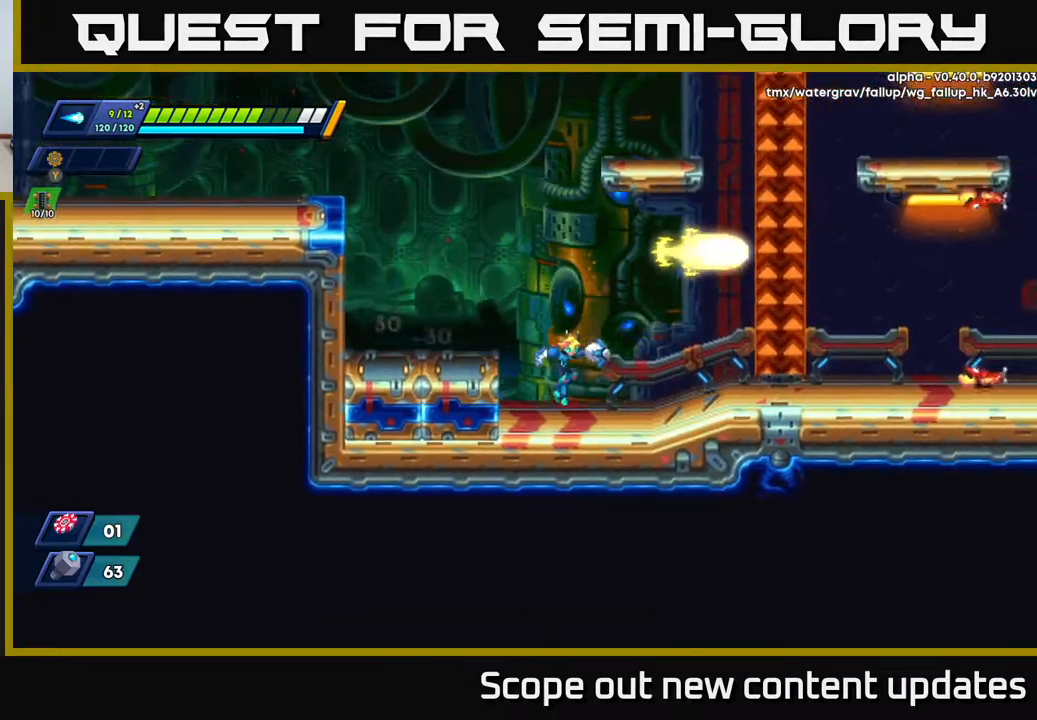
{"buttons": [], "left_stick": "center", "right_stick": "center", "events": [[183, "A", "down"], [250, "X", "down"], [267, "A", "up"], [317, "X", "up"], [417, "X", "down"], [483, "X", "up"], [500, "DPAD_RIGHT", "up"]]}
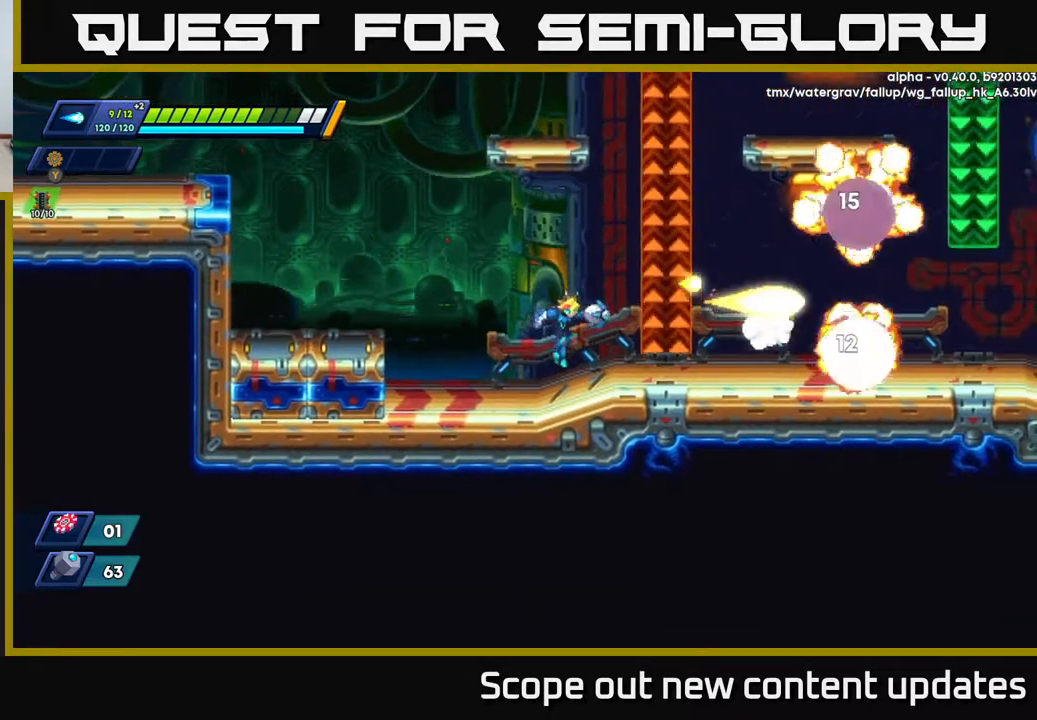
{"buttons": [], "left_stick": "center", "right_stick": "center", "events": [[50, "X", "down"], [133, "X", "up"]]}
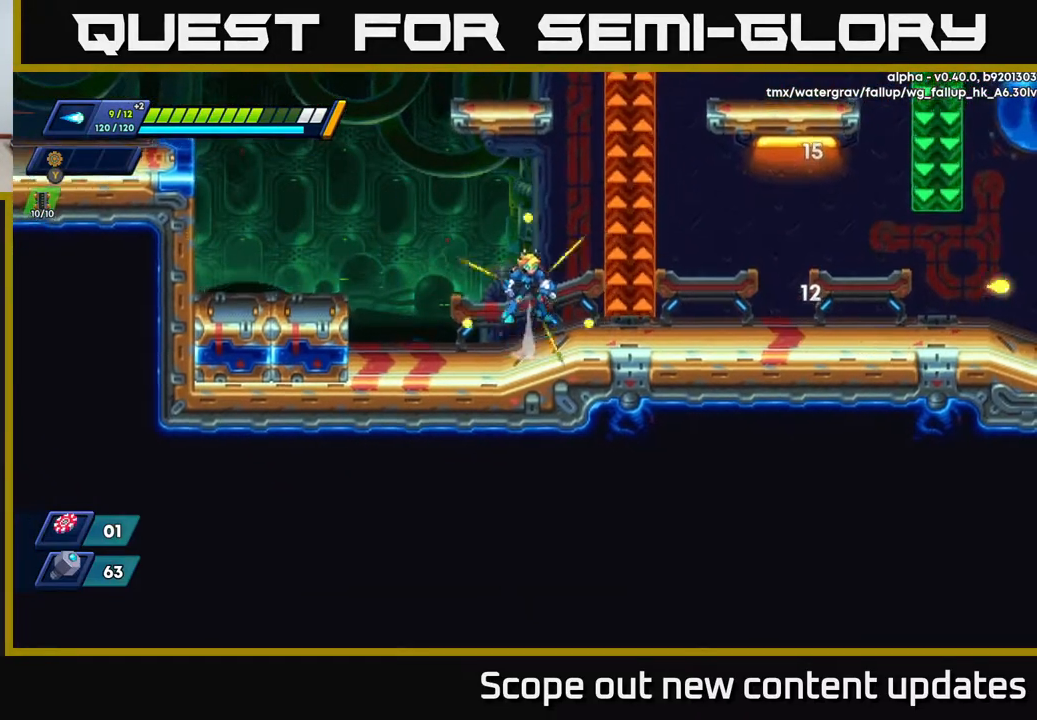
{"buttons": [], "left_stick": "center", "right_stick": "up", "events": [[17, "A", "down"], [67, "DPAD_RIGHT", "down"], [100, "R2", "down"], [167, "R2", "up"], [317, "A", "up"], [400, "DPAD_RIGHT", "up"], [417, "right_stick", "up"]]}
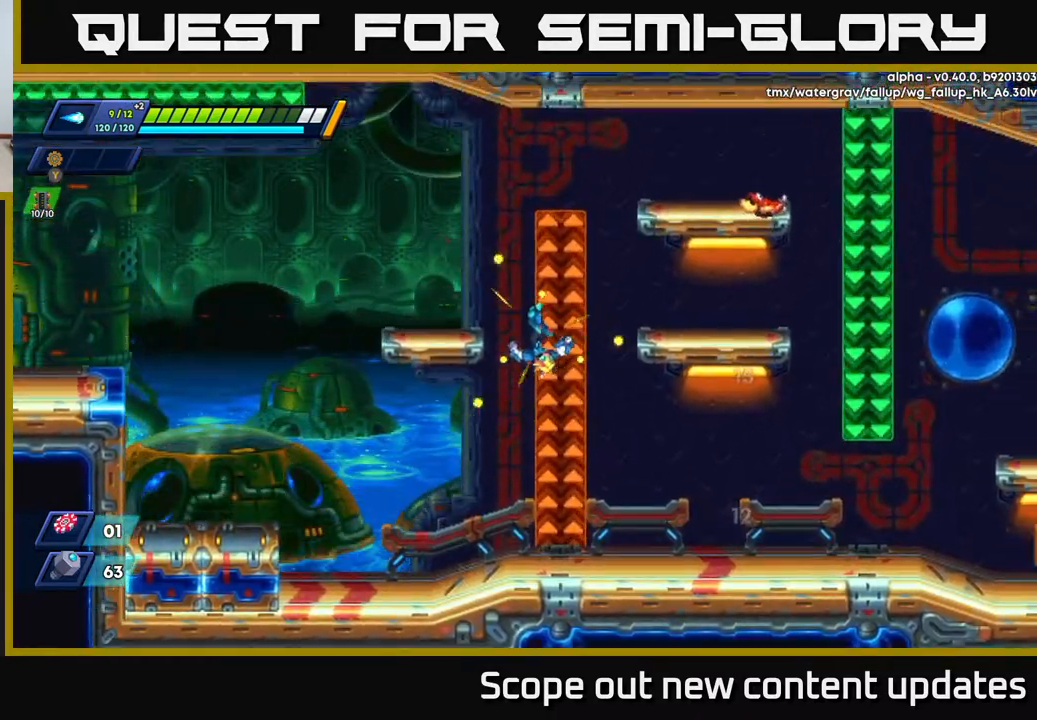
{"buttons": [], "left_stick": "center", "right_stick": "center", "events": [[83, "right_stick", "up-right"], [200, "right_stick", "center"], [283, "X", "down"], [300, "DPAD_RIGHT", "down"], [367, "X", "up"], [383, "DPAD_RIGHT", "up"], [433, "X", "down"], [483, "X", "up"]]}
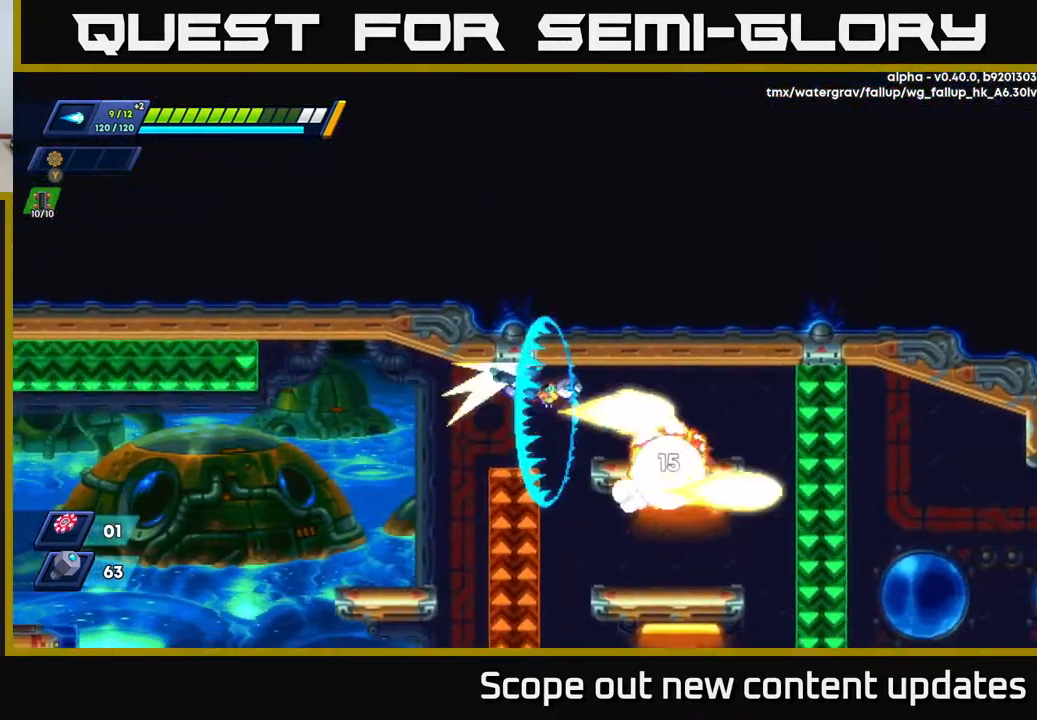
{"buttons": ["A", "R2", "DPAD_RIGHT"], "left_stick": "center", "right_stick": "center", "events": [[50, "DPAD_RIGHT", "down"], [67, "X", "down"], [150, "X", "up"], [233, "R2", "down"], [450, "A", "down"]]}
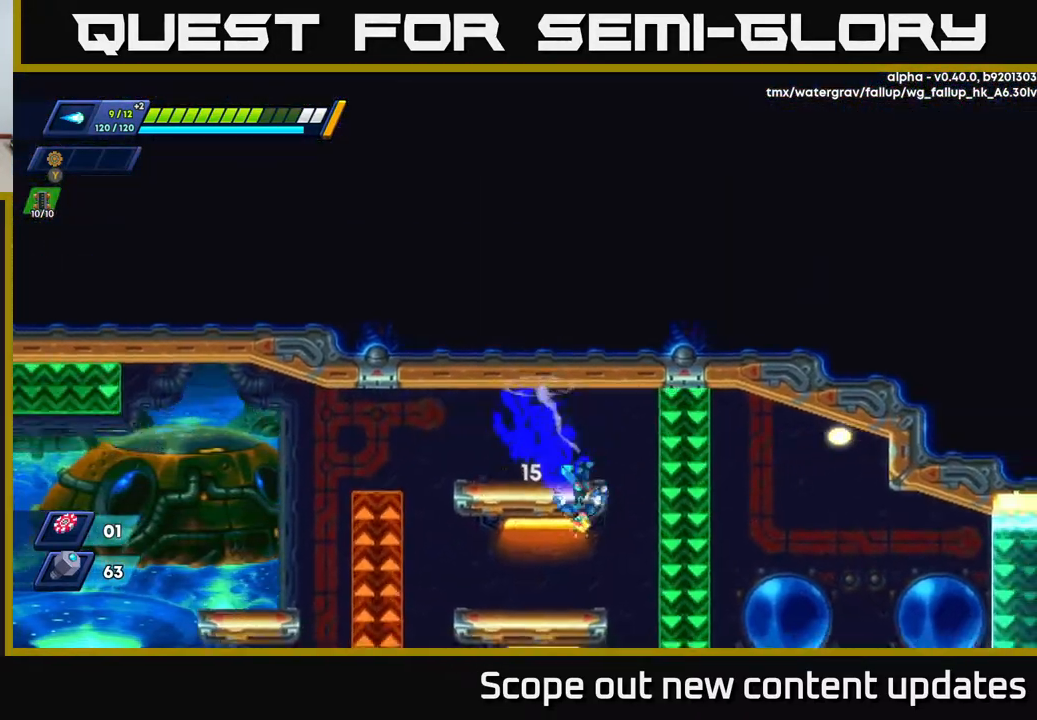
{"buttons": [], "left_stick": "center", "right_stick": "center", "events": [[267, "R2", "up"], [283, "A", "up"], [283, "DPAD_RIGHT", "up"]]}
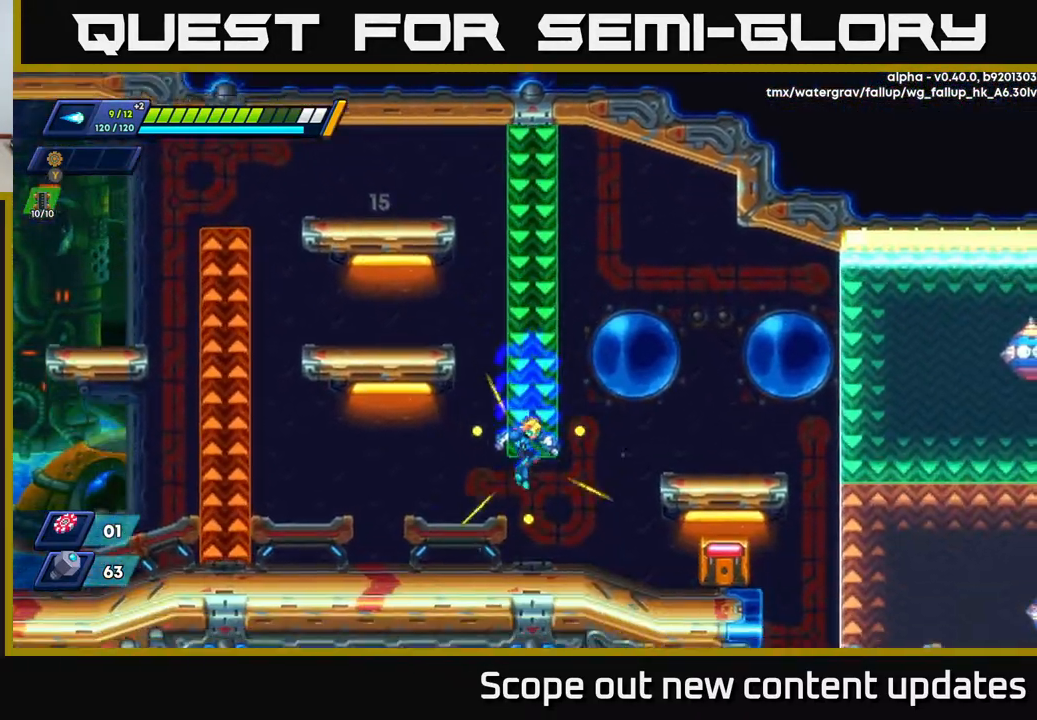
{"buttons": ["DPAD_RIGHT"], "left_stick": "center", "right_stick": "center", "events": [[167, "DPAD_RIGHT", "down"], [250, "X", "down"], [333, "X", "up"], [367, "X", "down"], [467, "X", "up"]]}
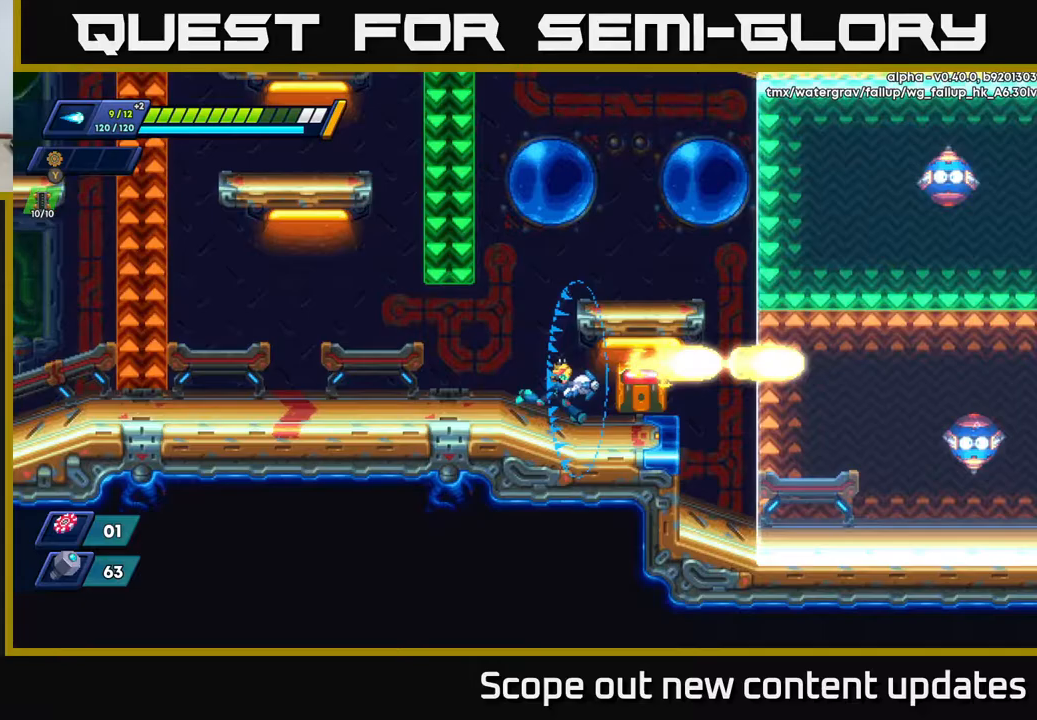
{"buttons": [], "left_stick": "center", "right_stick": "center", "events": [[283, "B", "down"], [317, "DPAD_RIGHT", "up"], [383, "B", "up"]]}
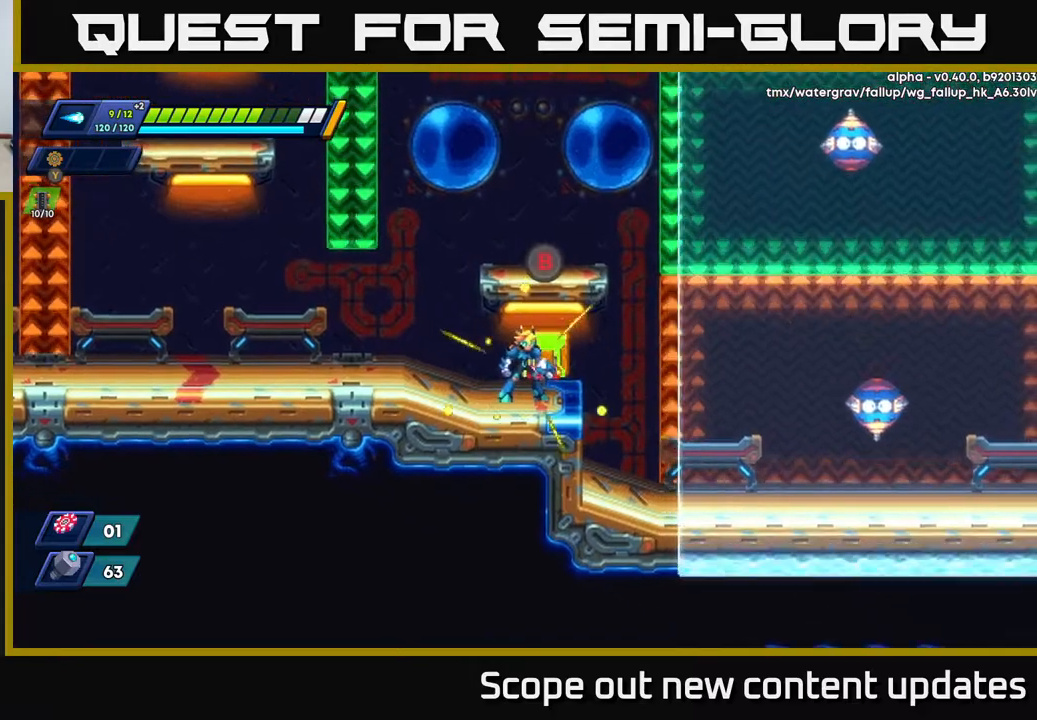
{"buttons": ["A"], "left_stick": "center", "right_stick": "center", "events": [[200, "A", "down"]]}
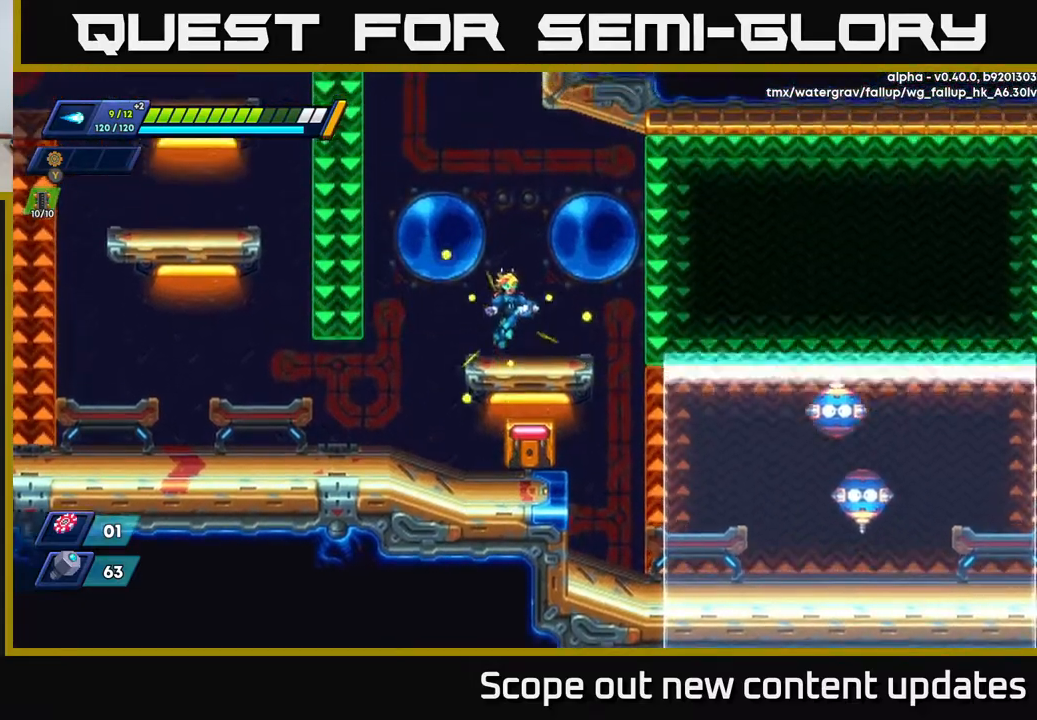
{"buttons": [], "left_stick": "center", "right_stick": "center", "events": [[50, "A", "up"]]}
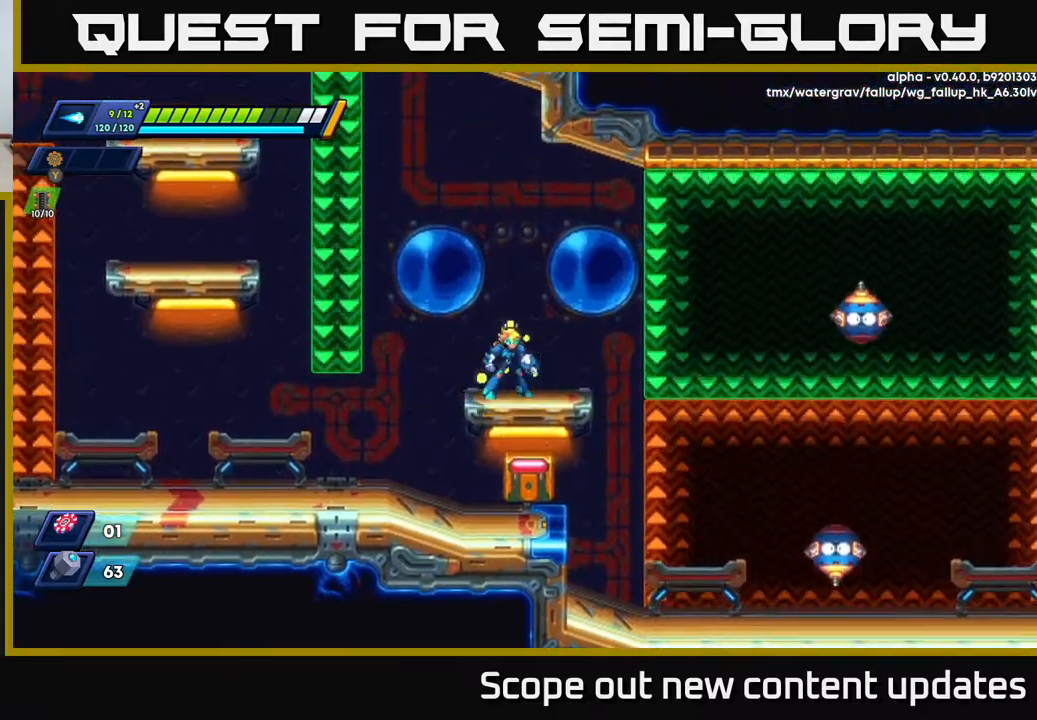
{"buttons": [], "left_stick": "center", "right_stick": "center", "events": [[217, "A", "down"], [300, "DPAD_RIGHT", "down"], [350, "A", "up"], [350, "X", "down"], [400, "DPAD_RIGHT", "up"], [400, "X", "up"]]}
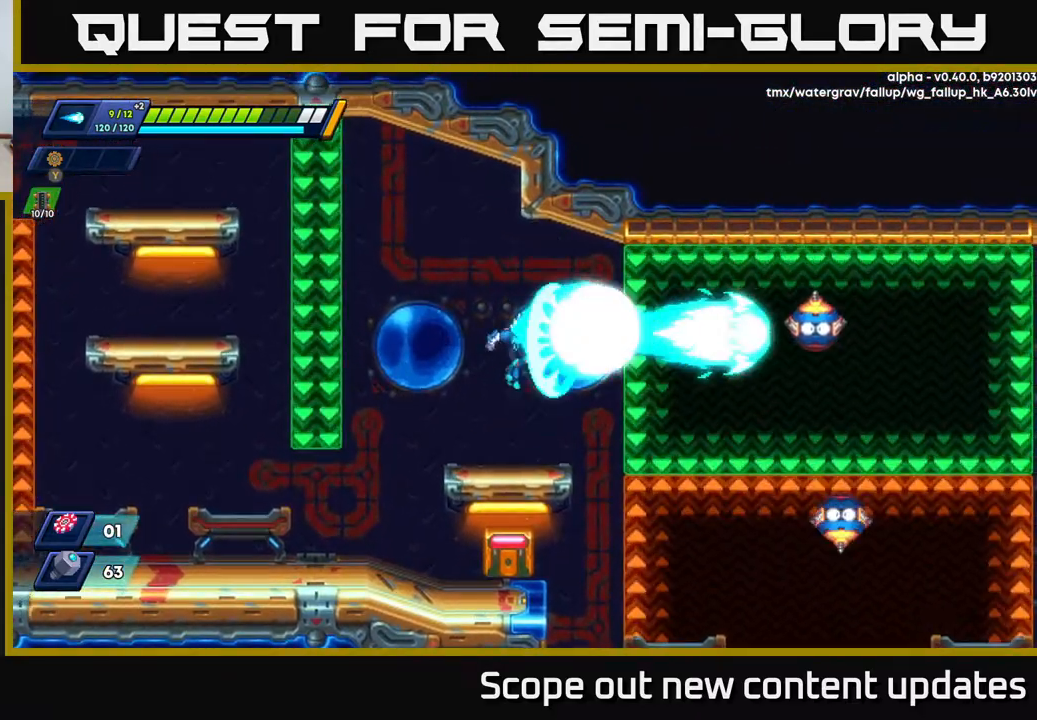
{"buttons": [], "left_stick": "center", "right_stick": "center", "events": [[17, "X", "down"], [67, "X", "up"], [150, "X", "down"], [183, "X", "up"], [250, "X", "down"], [317, "X", "up"], [383, "X", "down"], [467, "X", "up"]]}
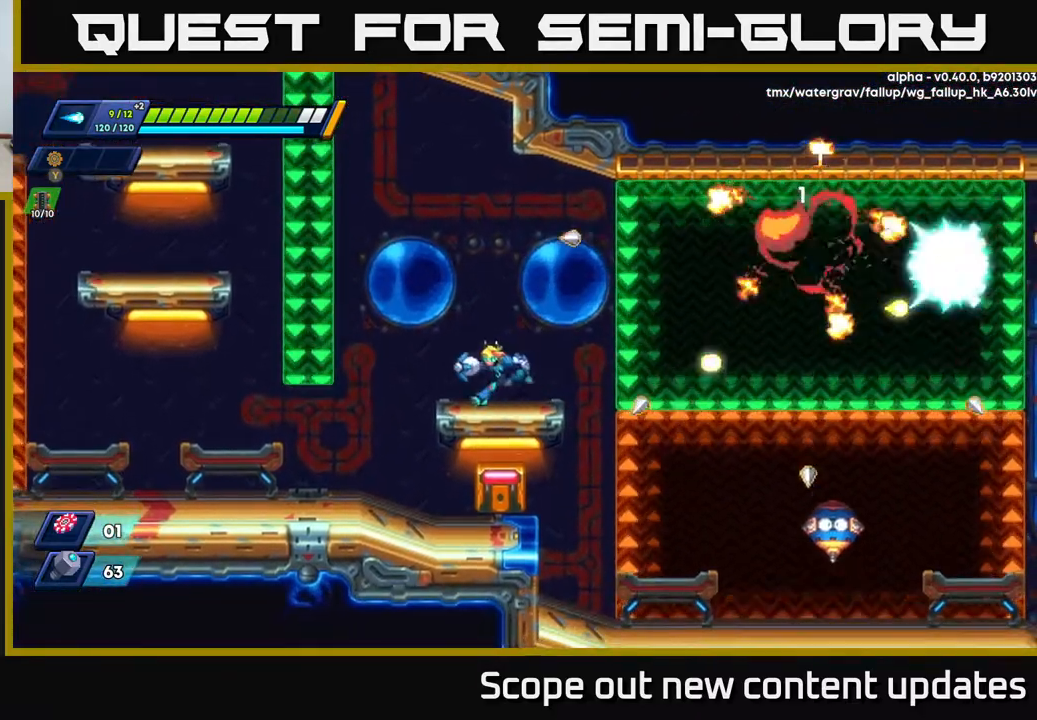
{"buttons": ["A", "X"], "left_stick": "center", "right_stick": "center", "events": [[17, "DPAD_LEFT", "down"], [150, "DPAD_LEFT", "up"], [183, "DPAD_RIGHT", "down"], [383, "A", "down"], [483, "DPAD_RIGHT", "up"], [483, "X", "down"]]}
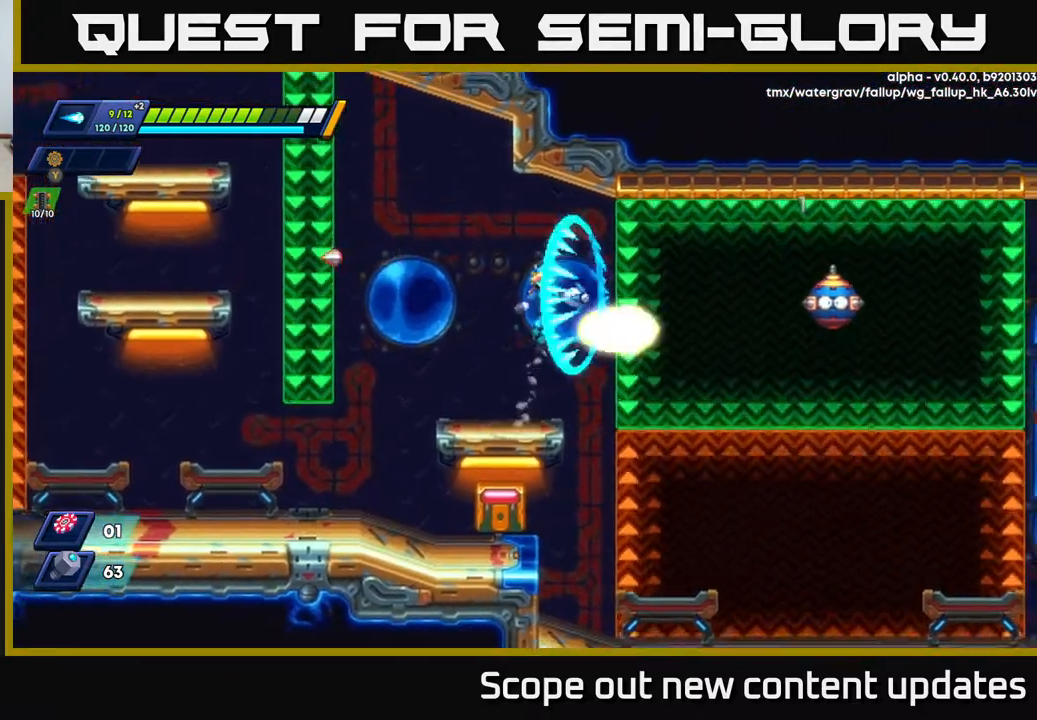
{"buttons": ["DPAD_LEFT"], "left_stick": "center", "right_stick": "center", "events": [[33, "A", "up"], [50, "X", "up"], [100, "X", "down"], [150, "X", "up"], [217, "X", "down"], [283, "X", "up"], [350, "DPAD_LEFT", "down"]]}
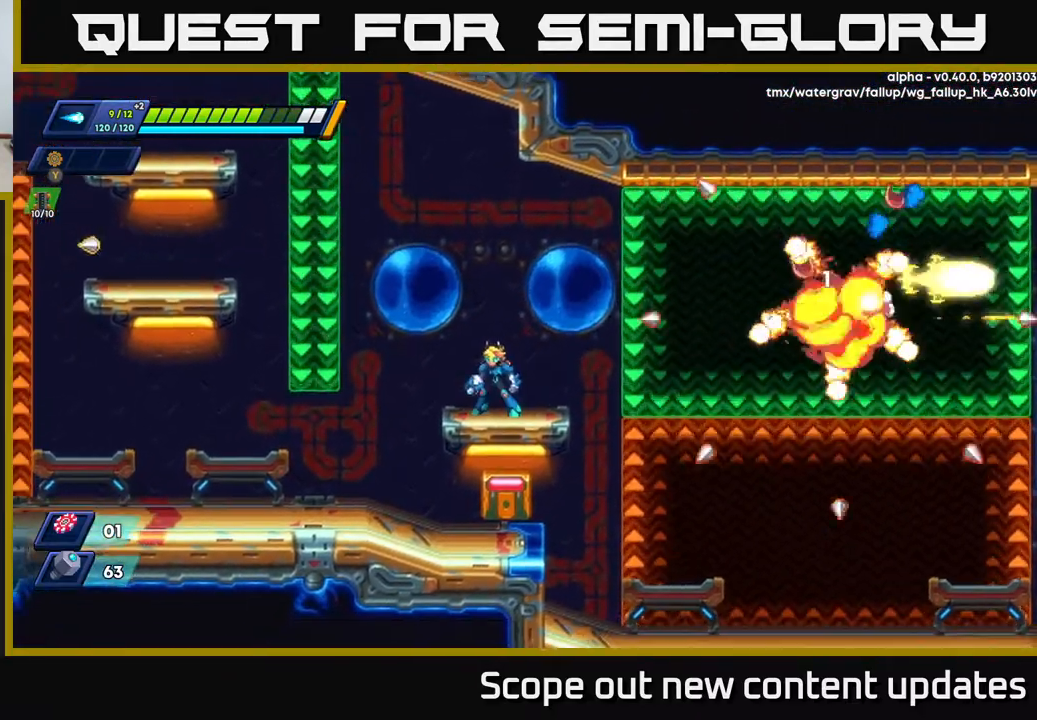
{"buttons": ["A", "R2", "DPAD_RIGHT"], "left_stick": "center", "right_stick": "center", "events": [[50, "DPAD_LEFT", "up"], [300, "DPAD_RIGHT", "down"], [383, "R2", "down"], [467, "A", "down"]]}
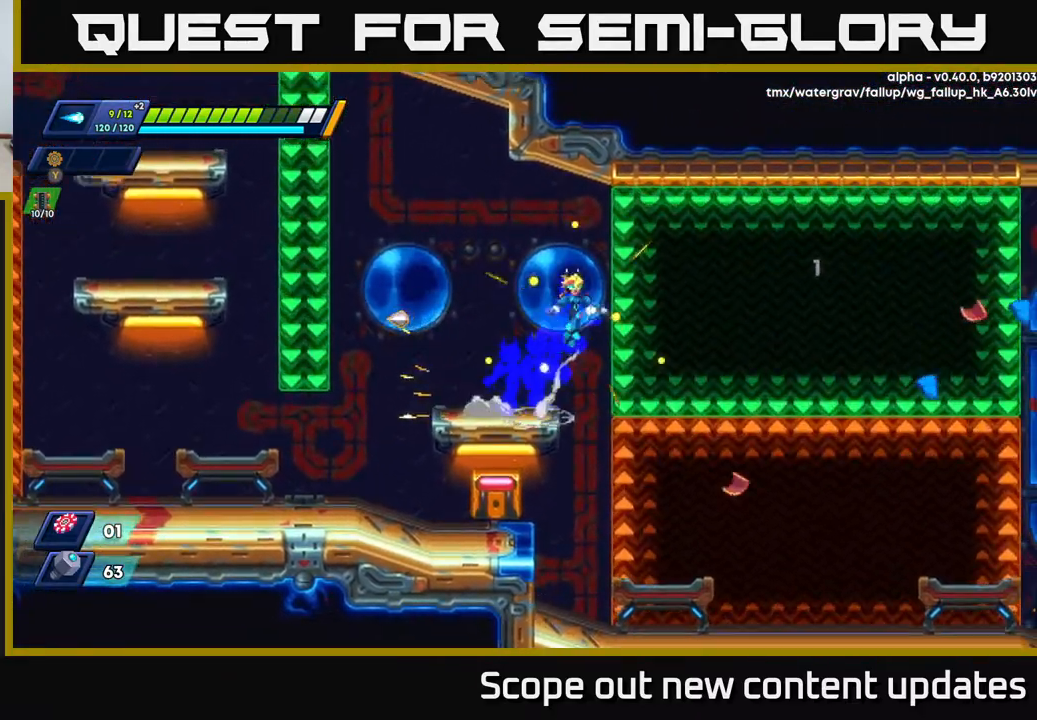
{"buttons": ["R2", "DPAD_RIGHT"], "left_stick": "center", "right_stick": "center", "events": [[233, "A", "up"]]}
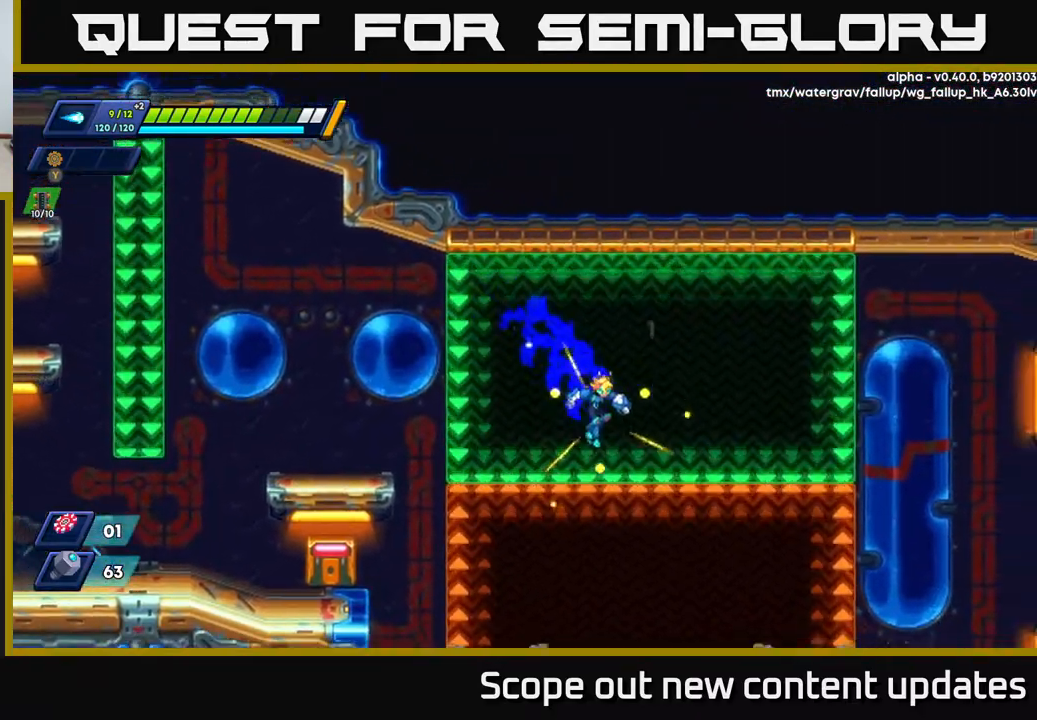
{"buttons": ["DPAD_RIGHT"], "left_stick": "center", "right_stick": "center", "events": [[217, "R2", "up"]]}
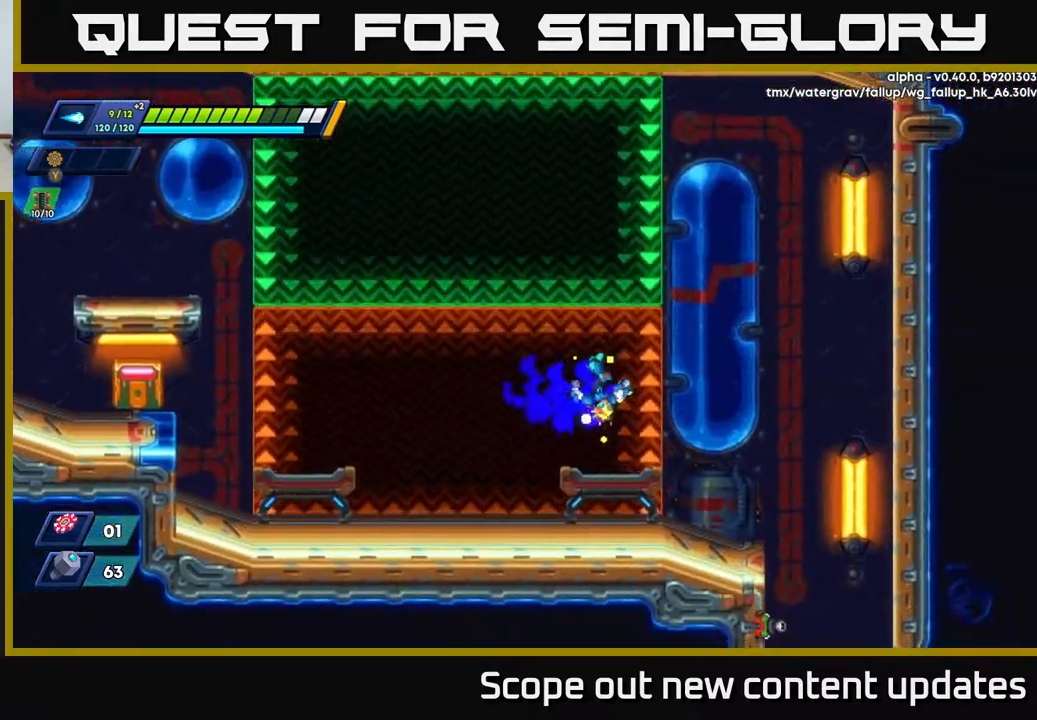
{"buttons": ["DPAD_RIGHT"], "left_stick": "center", "right_stick": "center", "events": [[133, "DPAD_RIGHT", "up"], [183, "DPAD_LEFT", "down"], [350, "DPAD_LEFT", "up"], [383, "DPAD_RIGHT", "down"]]}
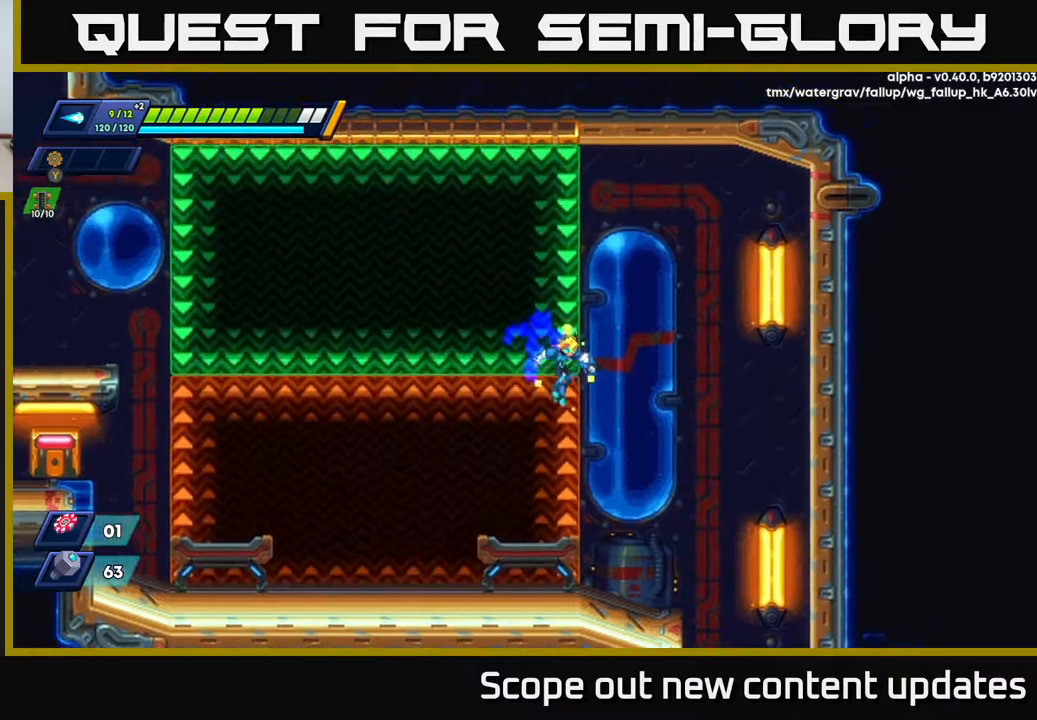
{"buttons": ["DPAD_LEFT"], "left_stick": "center", "right_stick": "center", "events": [[317, "DPAD_RIGHT", "up"], [483, "DPAD_LEFT", "down"]]}
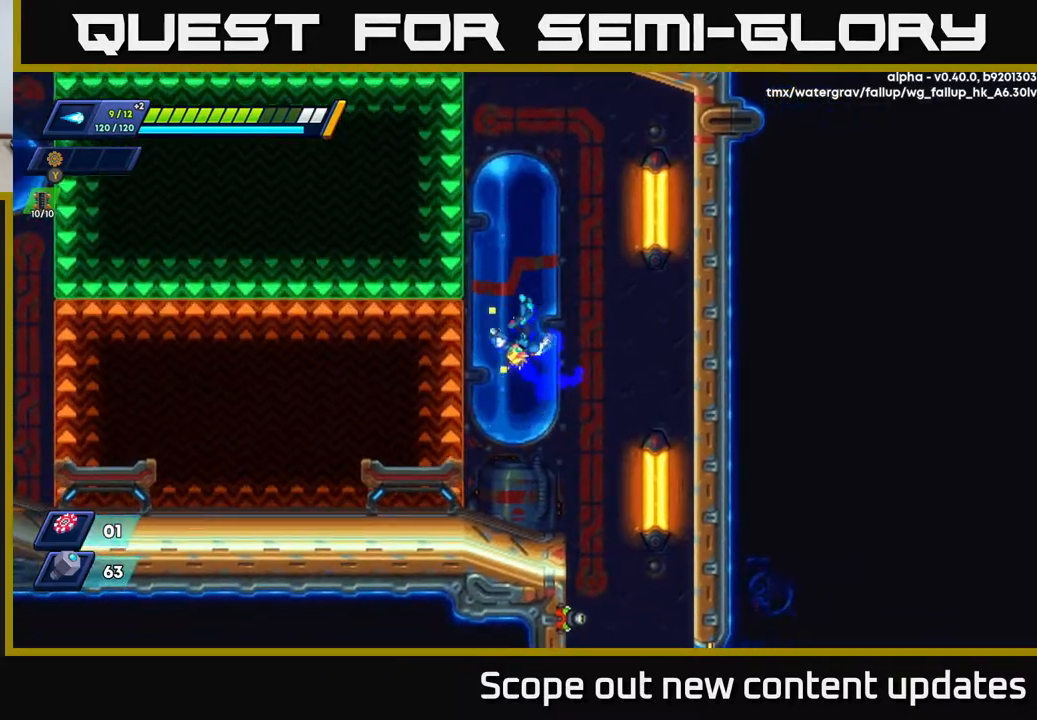
{"buttons": ["DPAD_RIGHT"], "left_stick": "center", "right_stick": "center", "events": [[250, "DPAD_LEFT", "up"], [283, "DPAD_RIGHT", "down"]]}
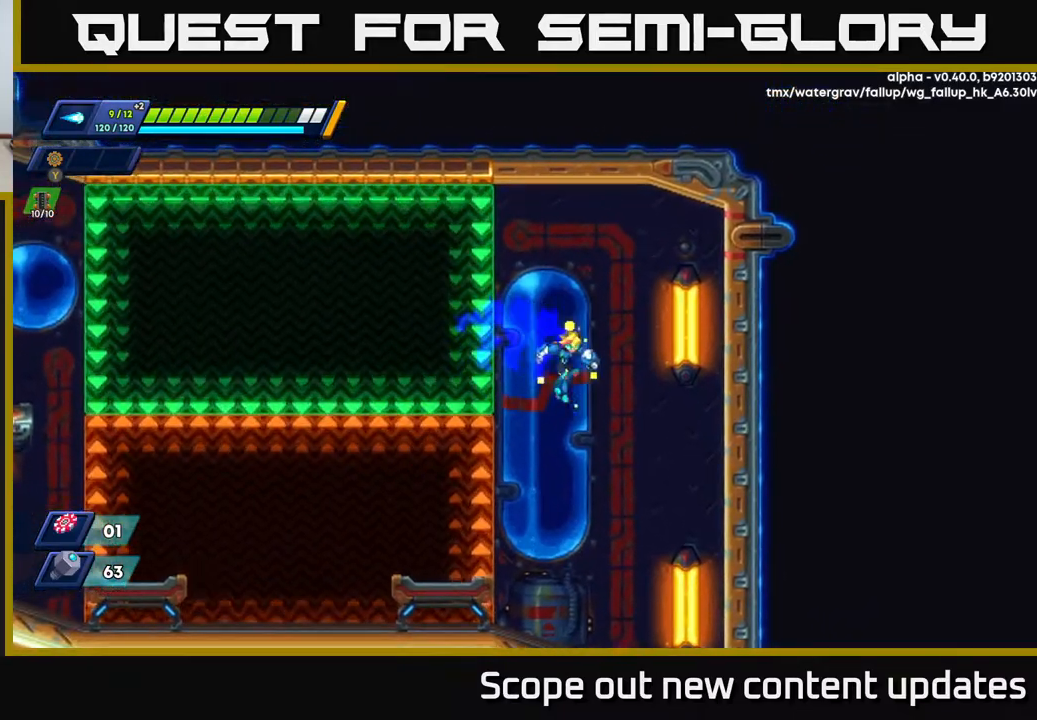
{"buttons": [], "left_stick": "center", "right_stick": "down", "events": [[100, "right_stick", "down"], [200, "DPAD_RIGHT", "up"], [267, "DPAD_LEFT", "down"], [367, "DPAD_LEFT", "up"]]}
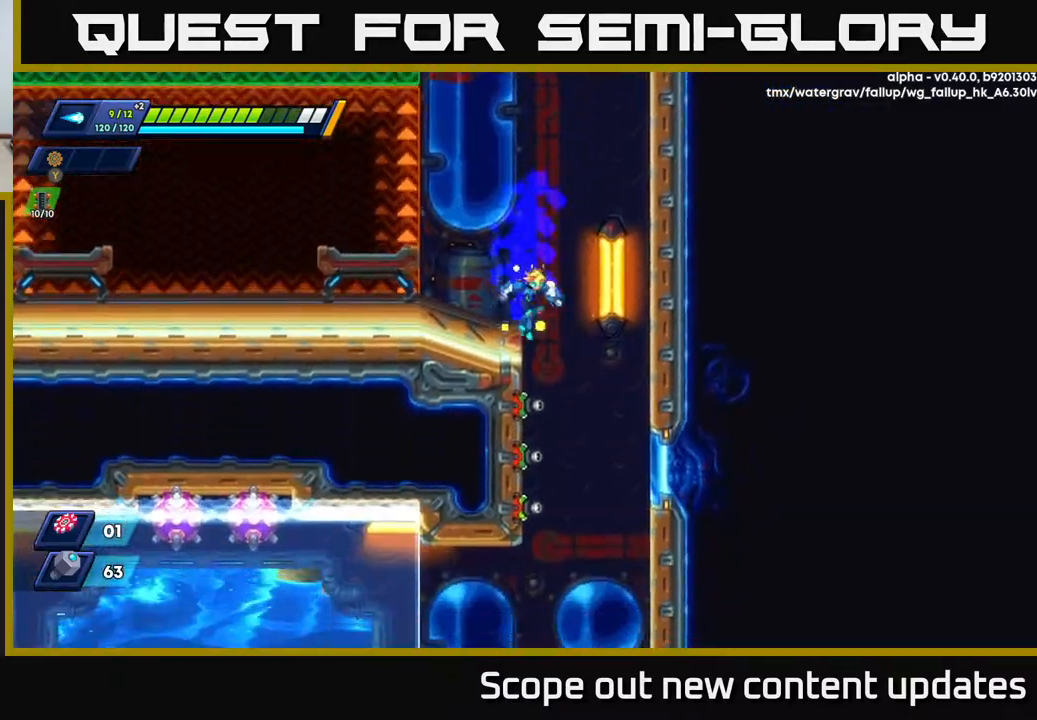
{"buttons": ["DPAD_RIGHT"], "left_stick": "center", "right_stick": "center", "events": [[33, "DPAD_RIGHT", "down"], [233, "DPAD_RIGHT", "up"], [267, "DPAD_LEFT", "down"], [400, "DPAD_LEFT", "up"], [400, "right_stick", "center"], [450, "DPAD_RIGHT", "down"]]}